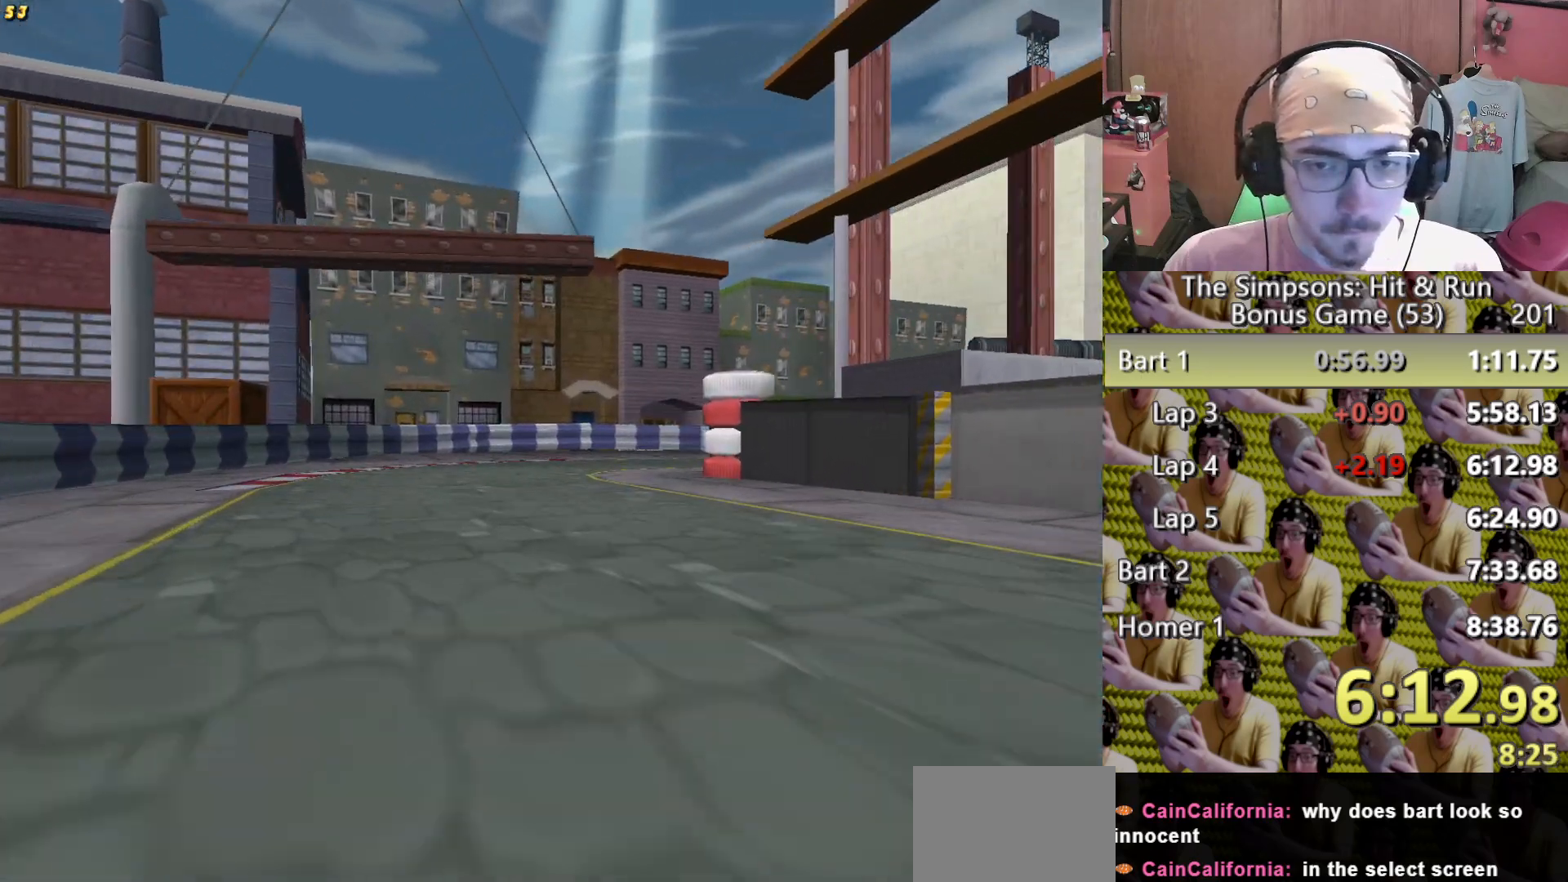
Gameplay with a controller (Xbox layout); each line is a JSON object with the inputs held at the frame after it. "events" lists button and stick changes between this image and that frame as [ms after this image, input, new state], when the widget could be followed in between. Not read: HOME L1 L3 R1 R3 X.
{"buttons": ["B"], "left_stick": "right", "right_stick": "center"}
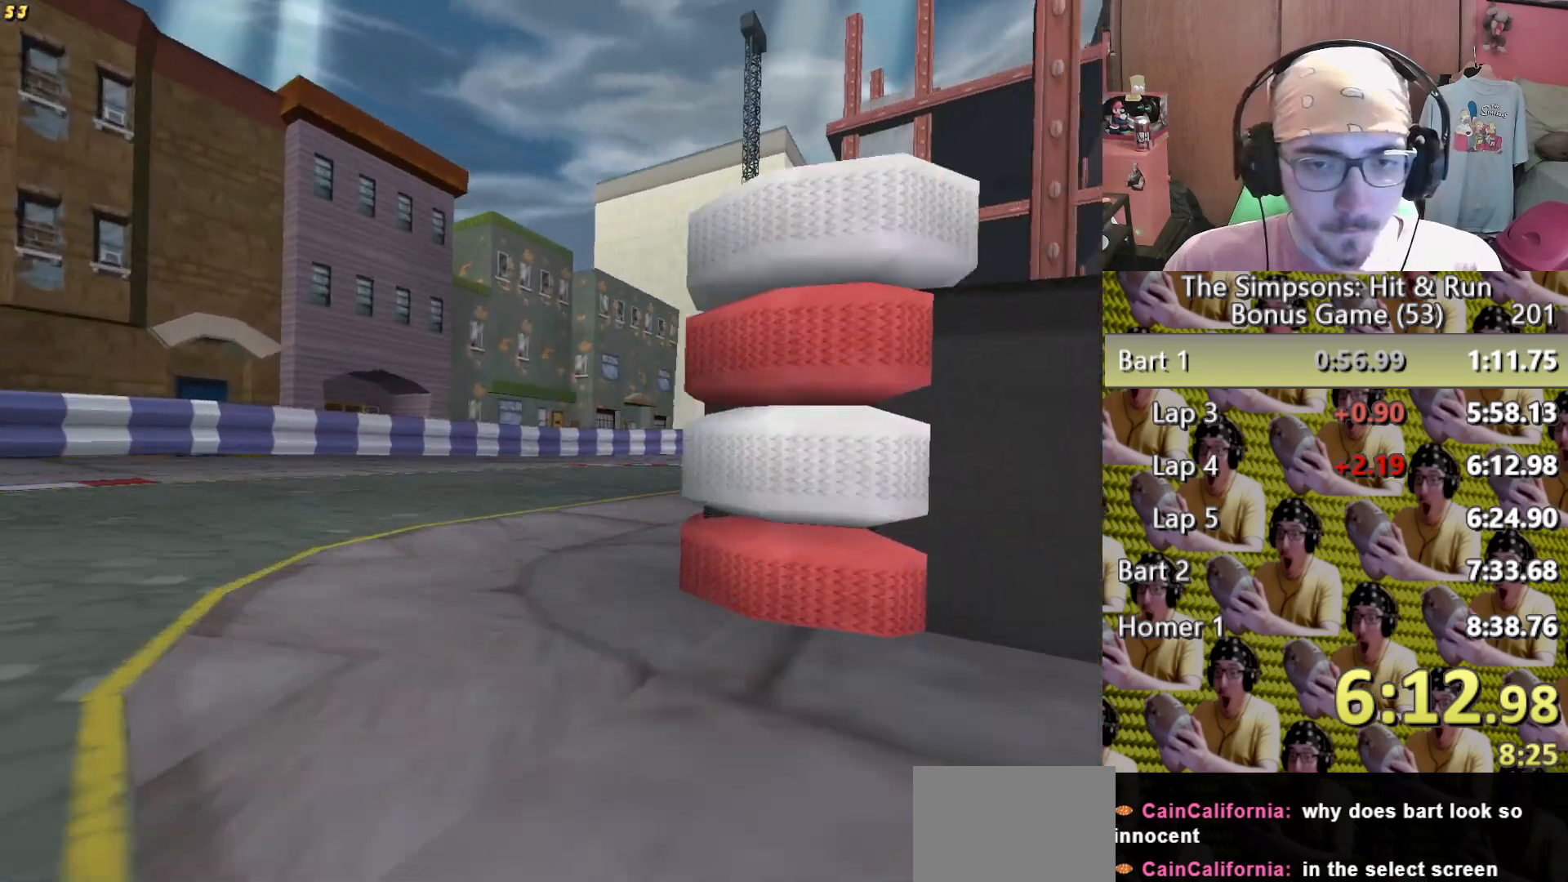
{"buttons": [], "left_stick": "right", "right_stick": "center"}
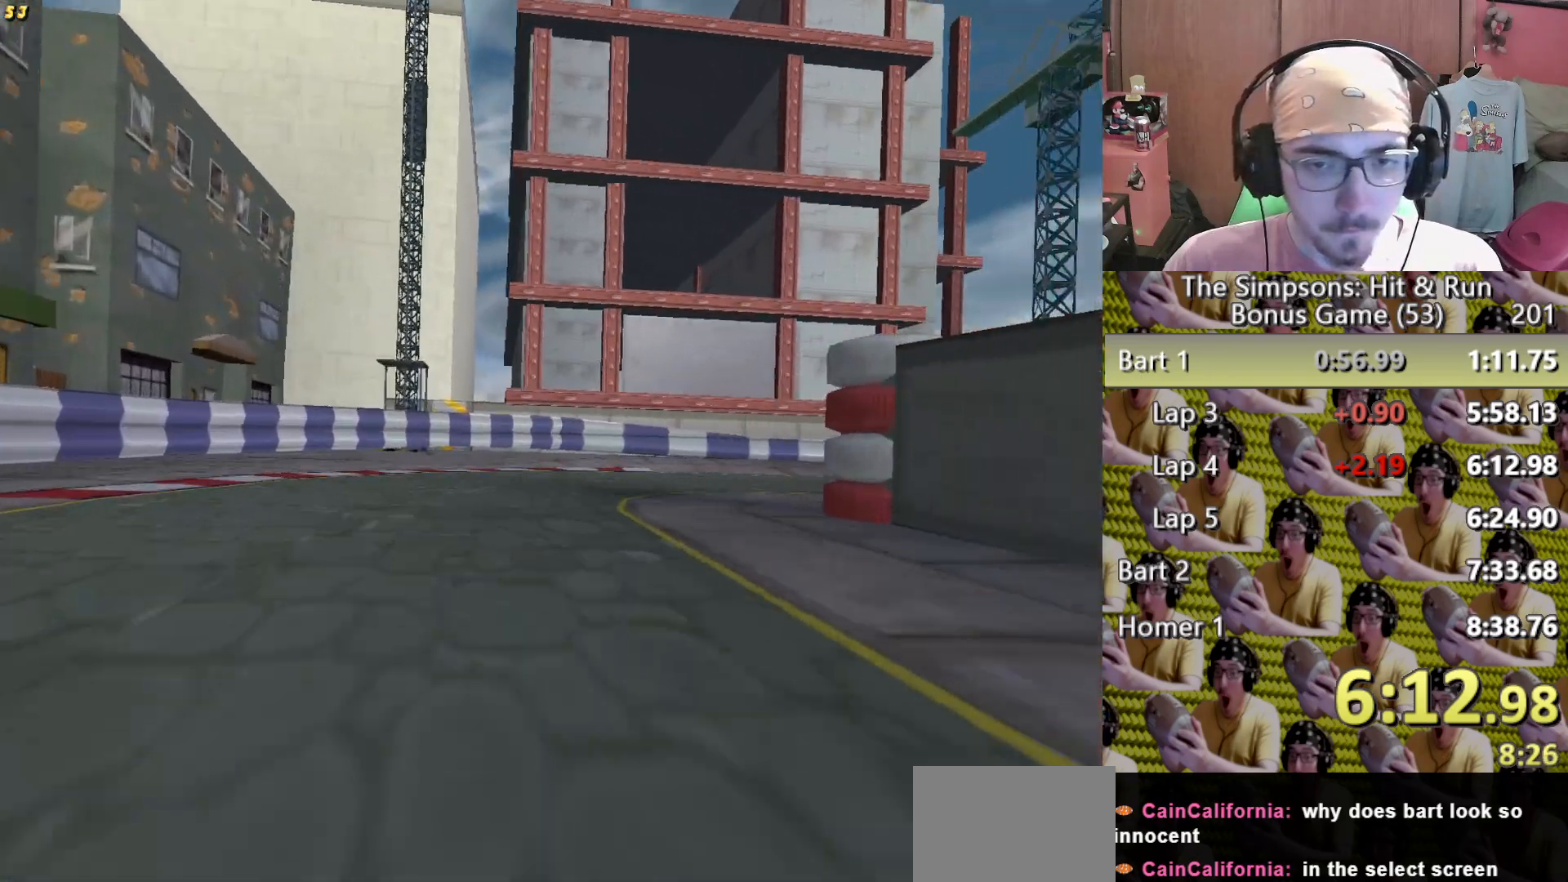
{"buttons": [], "left_stick": "right", "right_stick": "center"}
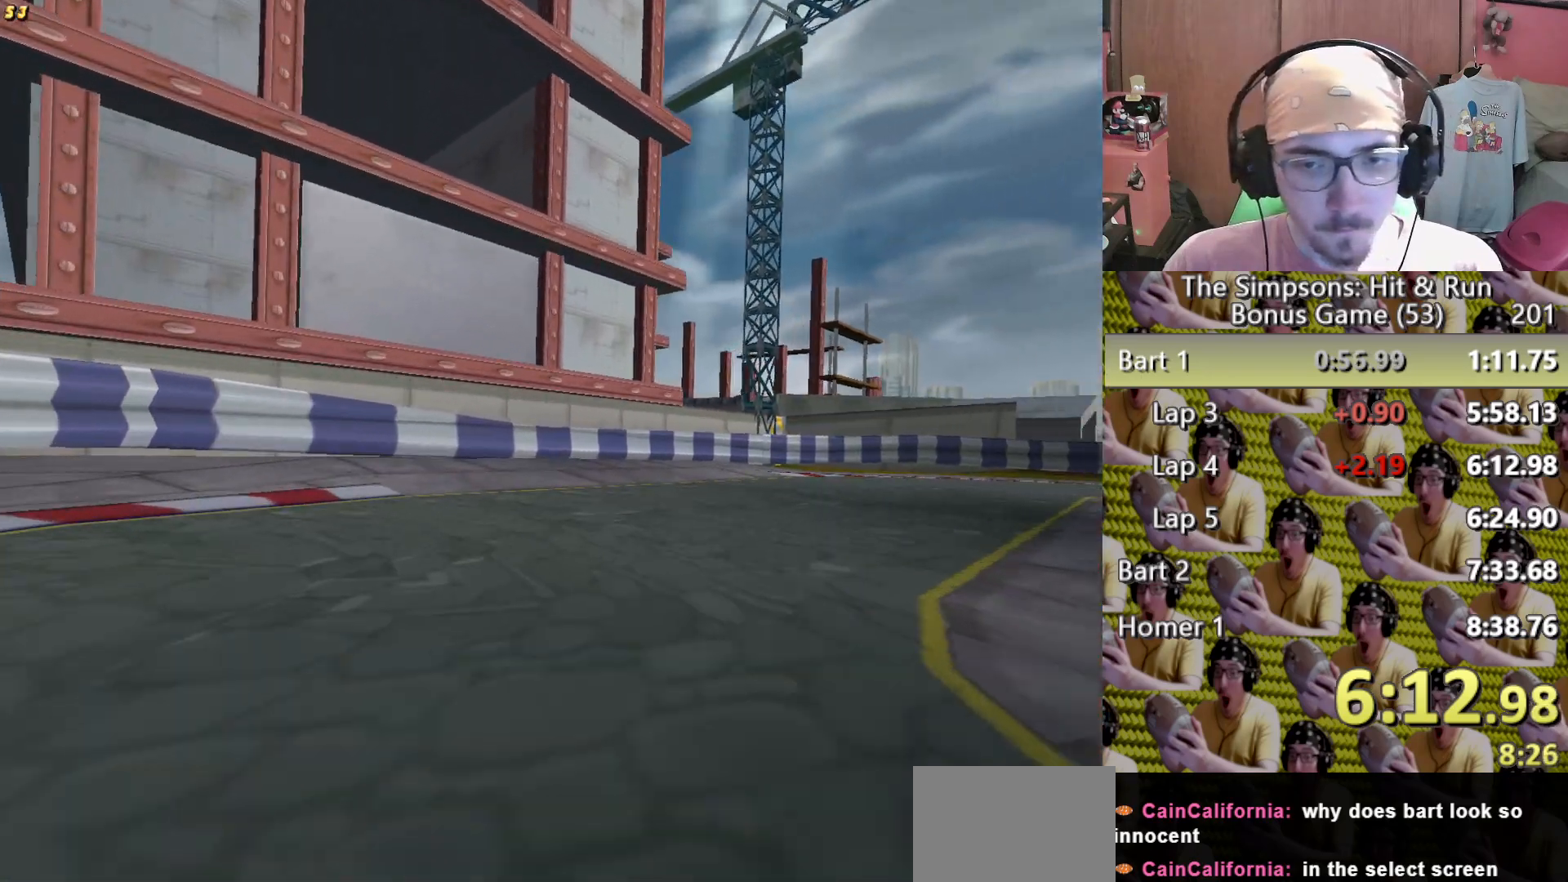
{"buttons": [], "left_stick": "right", "right_stick": "center"}
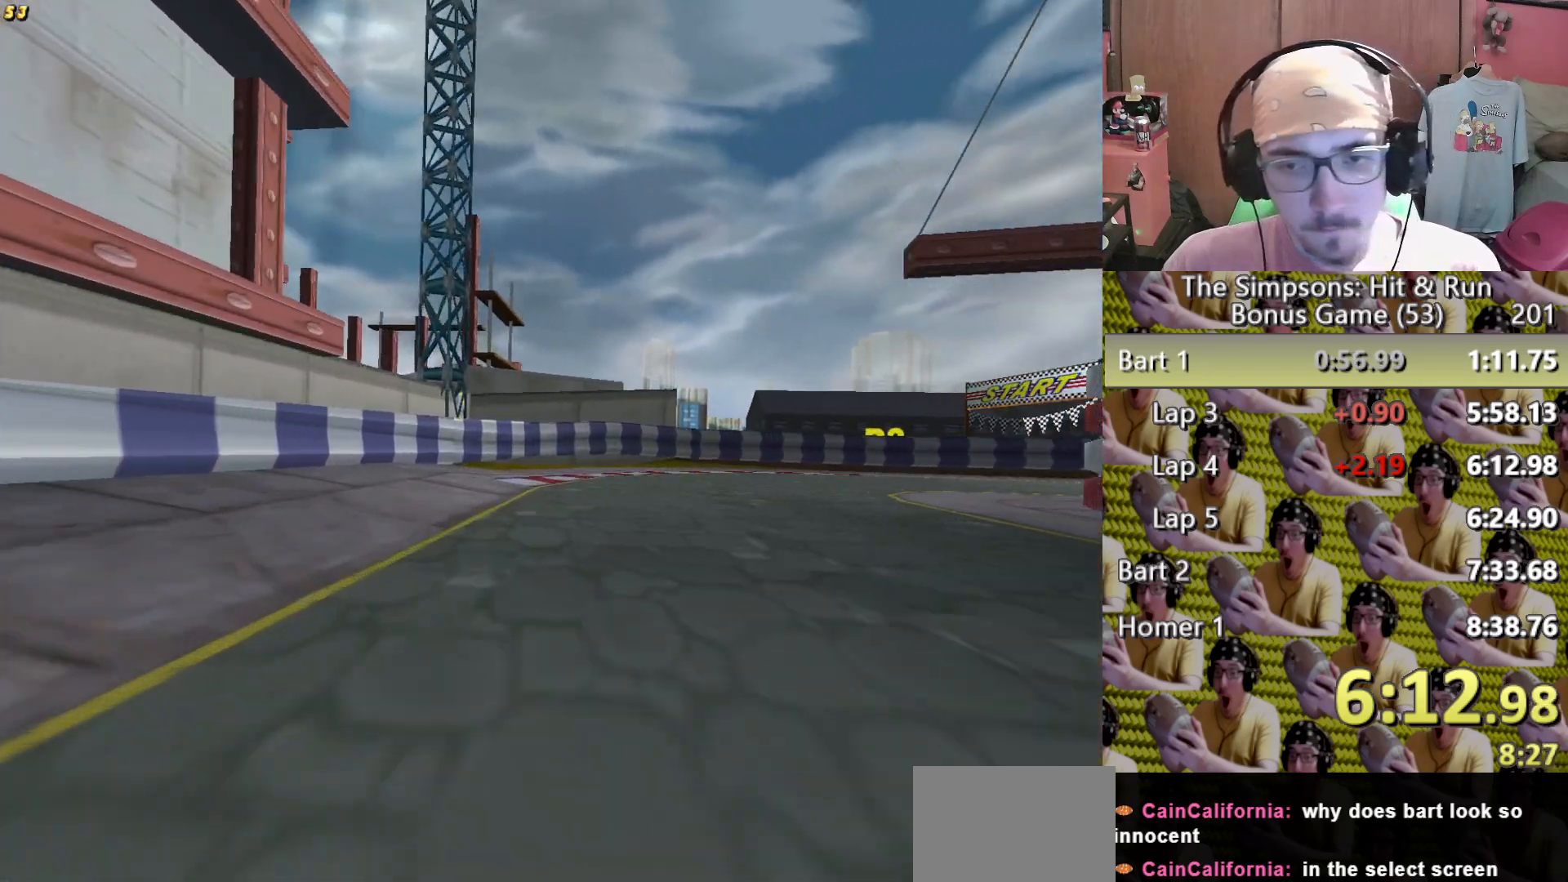
{"buttons": [], "left_stick": "right", "right_stick": "center"}
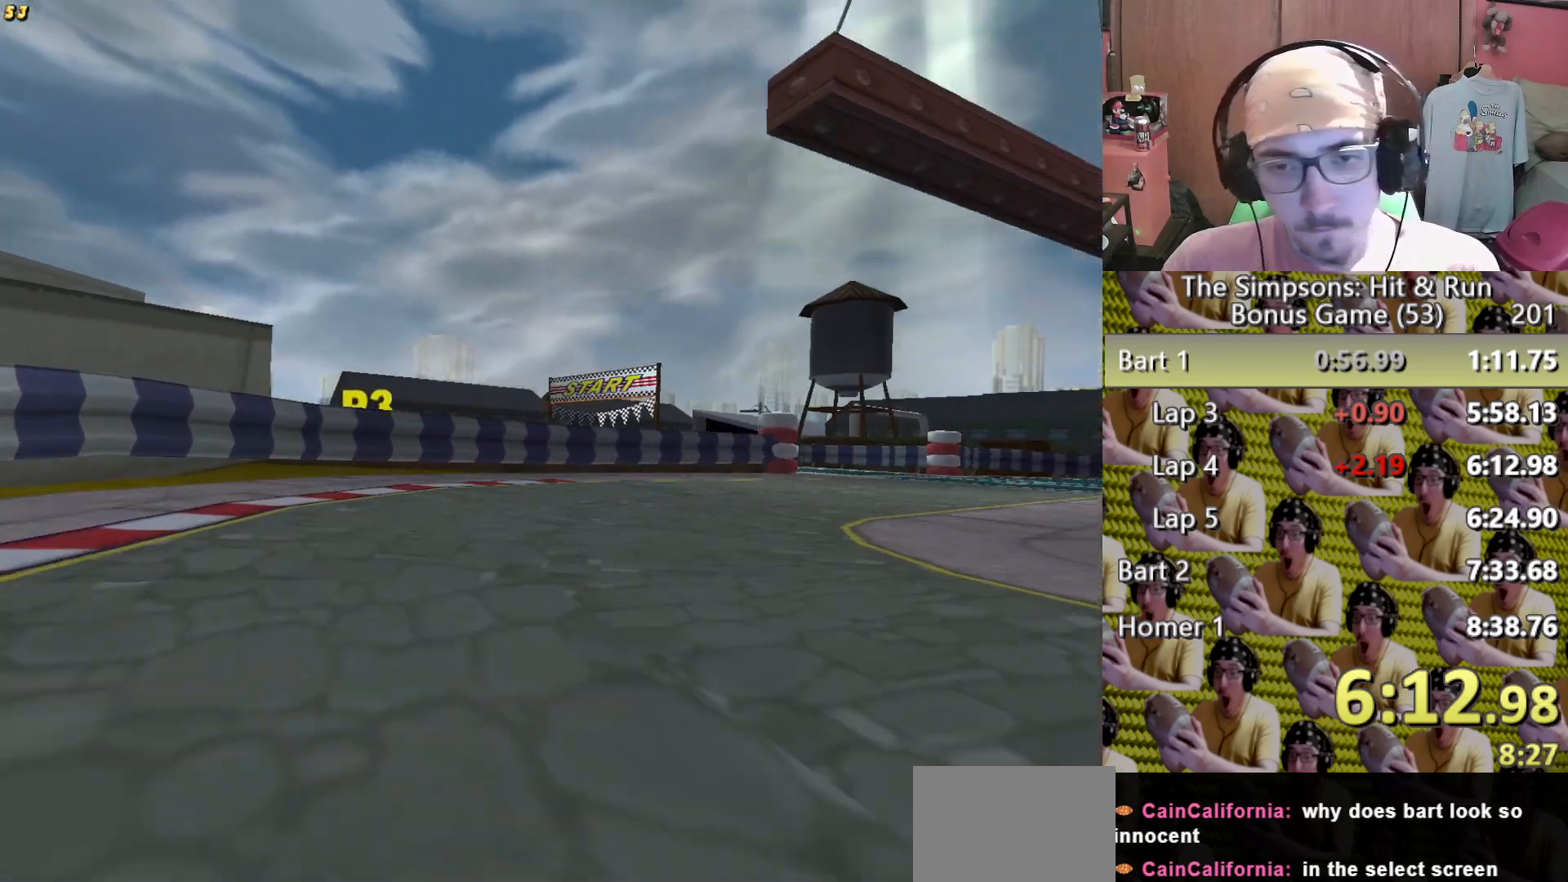
{"buttons": [], "left_stick": "right", "right_stick": "center"}
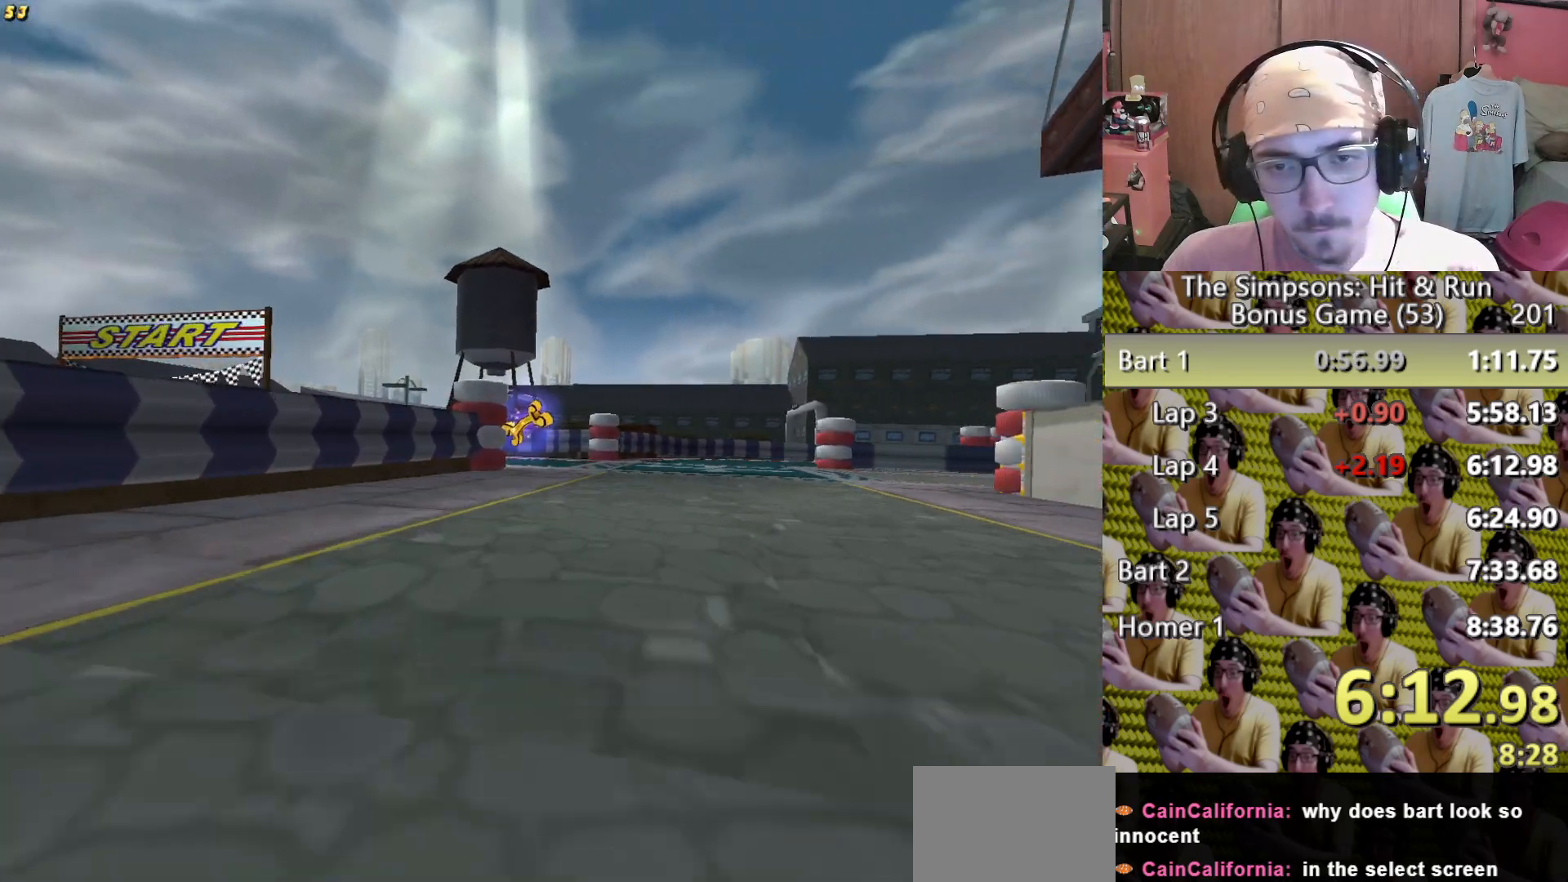
{"buttons": [], "left_stick": "center", "right_stick": "center", "events": [[200, "left_stick", "center"]]}
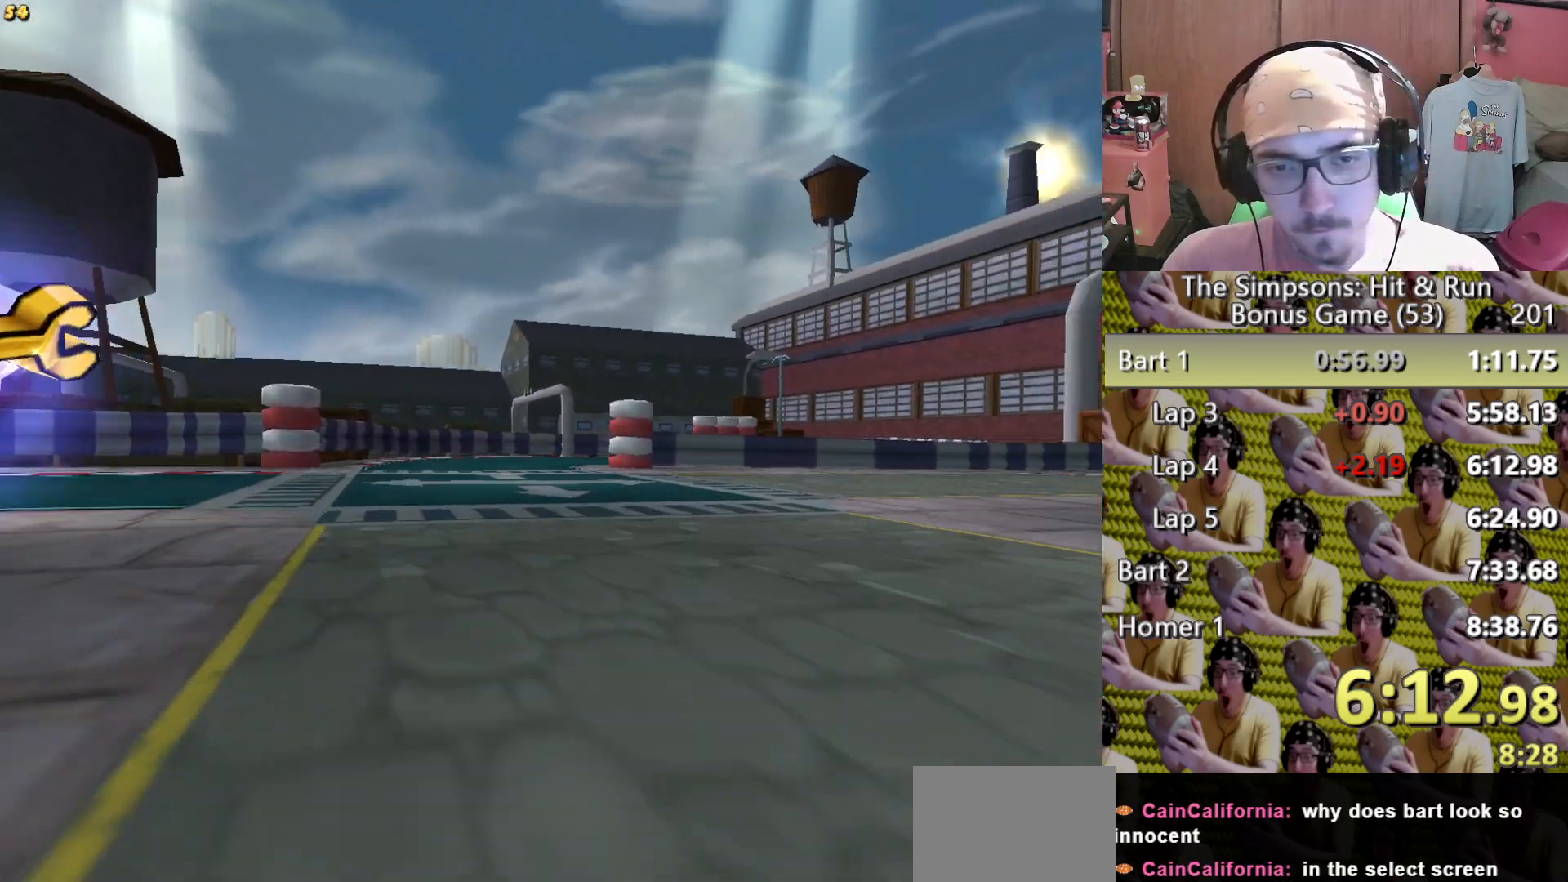
{"buttons": ["L2"], "left_stick": "right", "right_stick": "center"}
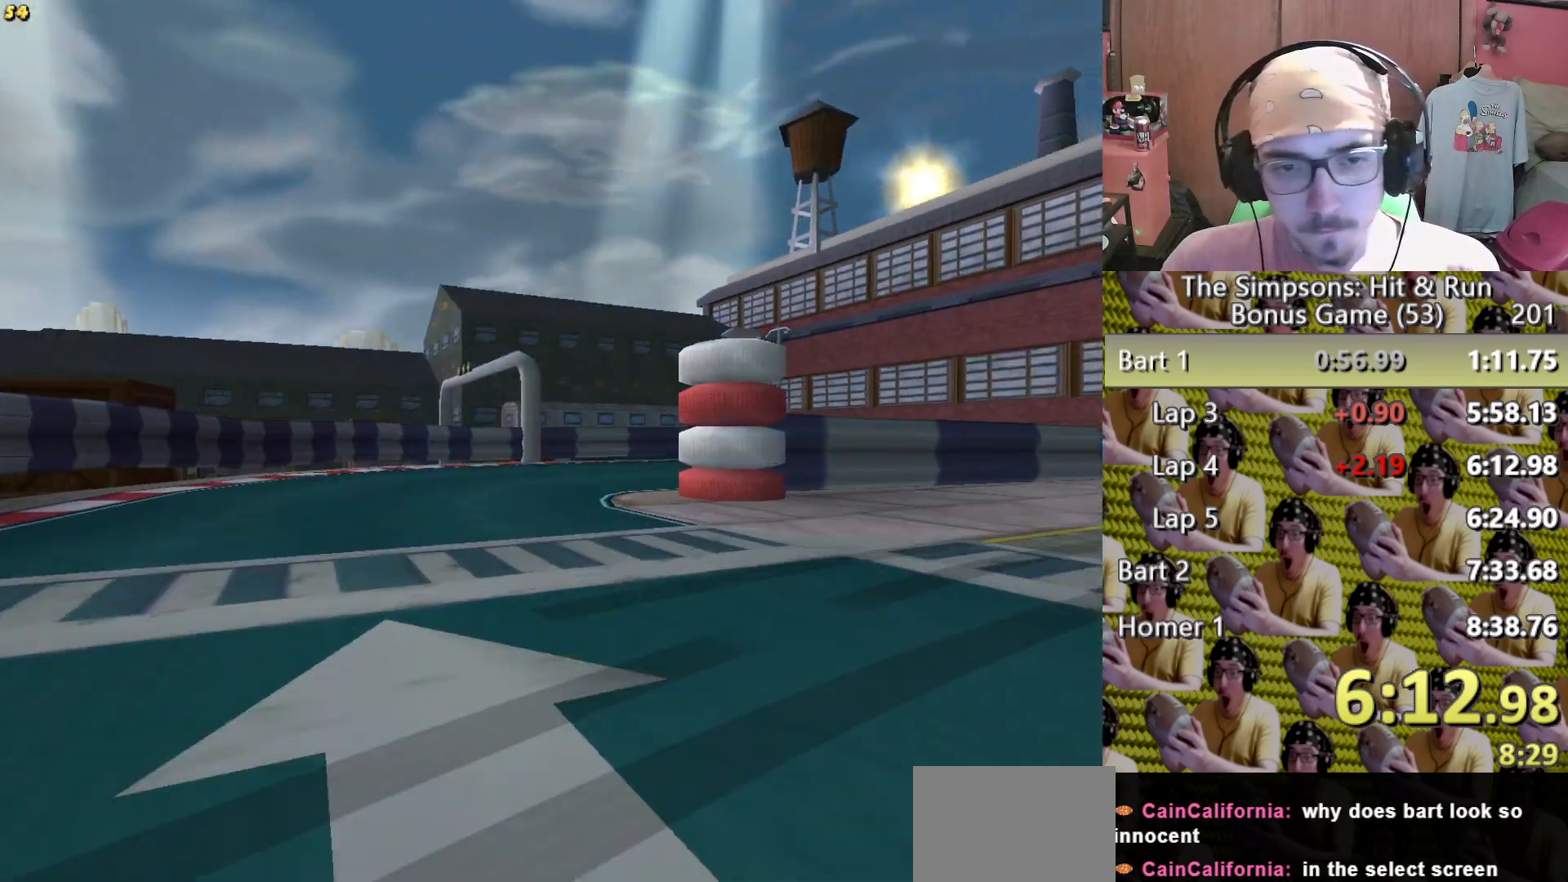
{"buttons": [], "left_stick": "right", "right_stick": "center"}
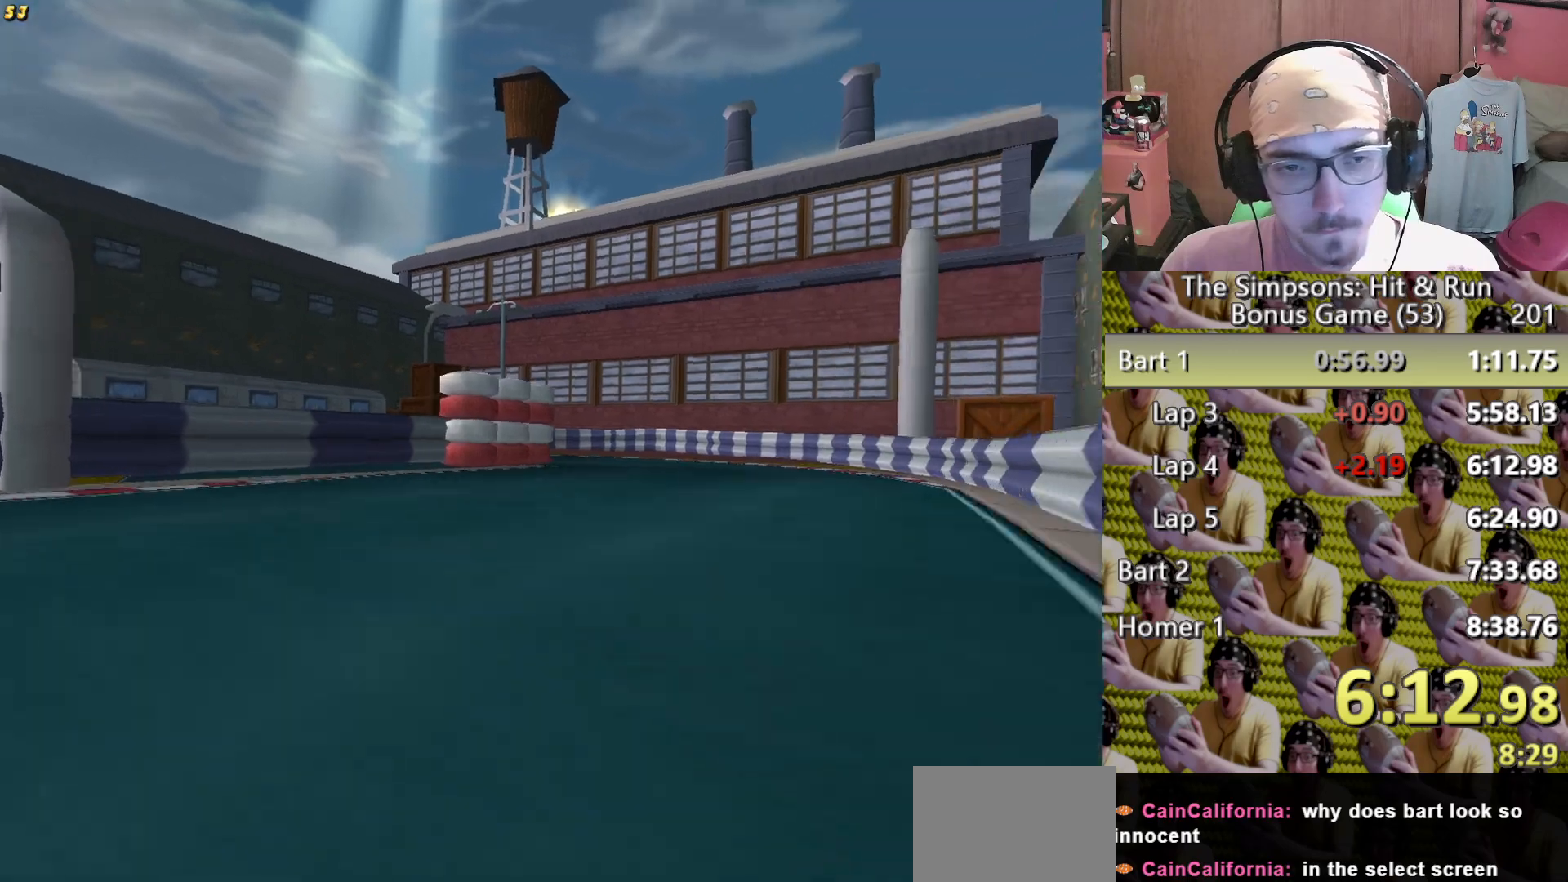
{"buttons": [], "left_stick": "left", "right_stick": "center", "events": [[167, "left_stick", "center"], [467, "left_stick", "left"]]}
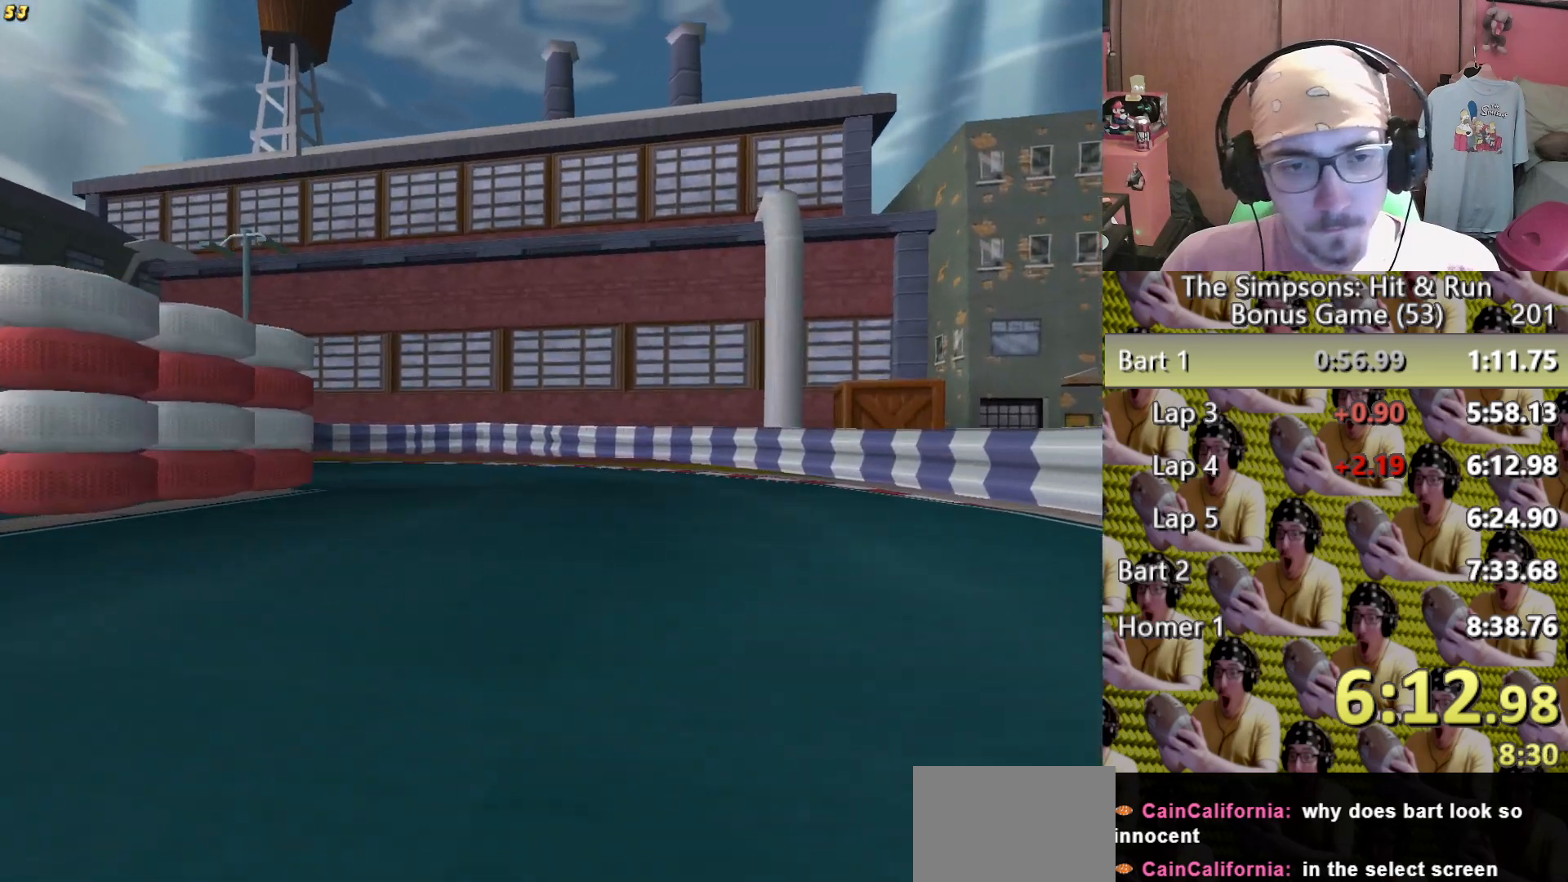
{"buttons": ["L2"], "left_stick": "left", "right_stick": "center"}
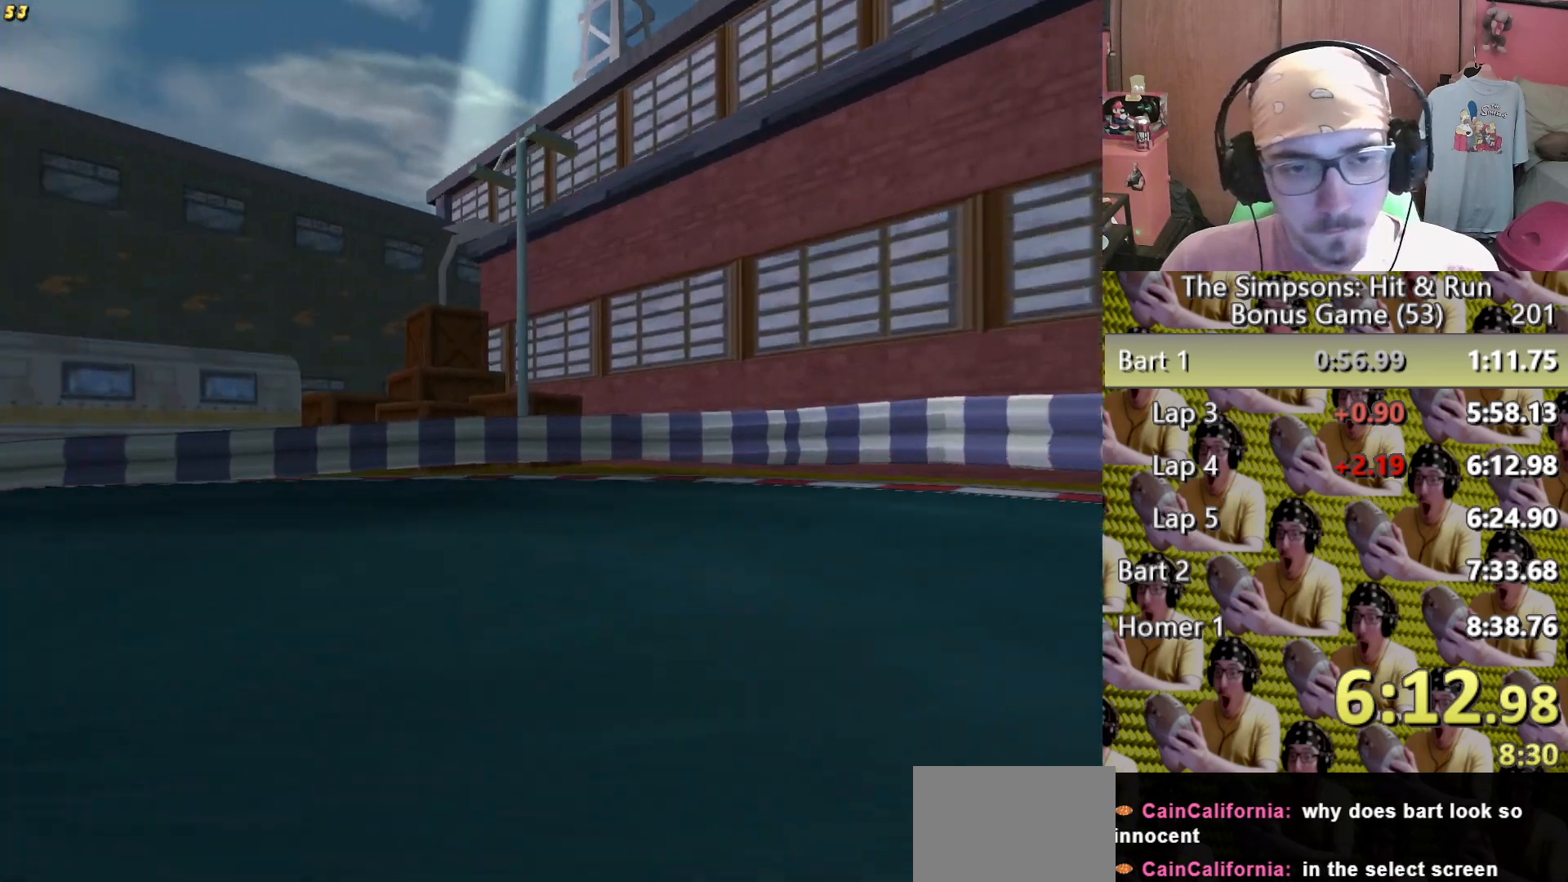
{"buttons": [], "left_stick": "left", "right_stick": "center"}
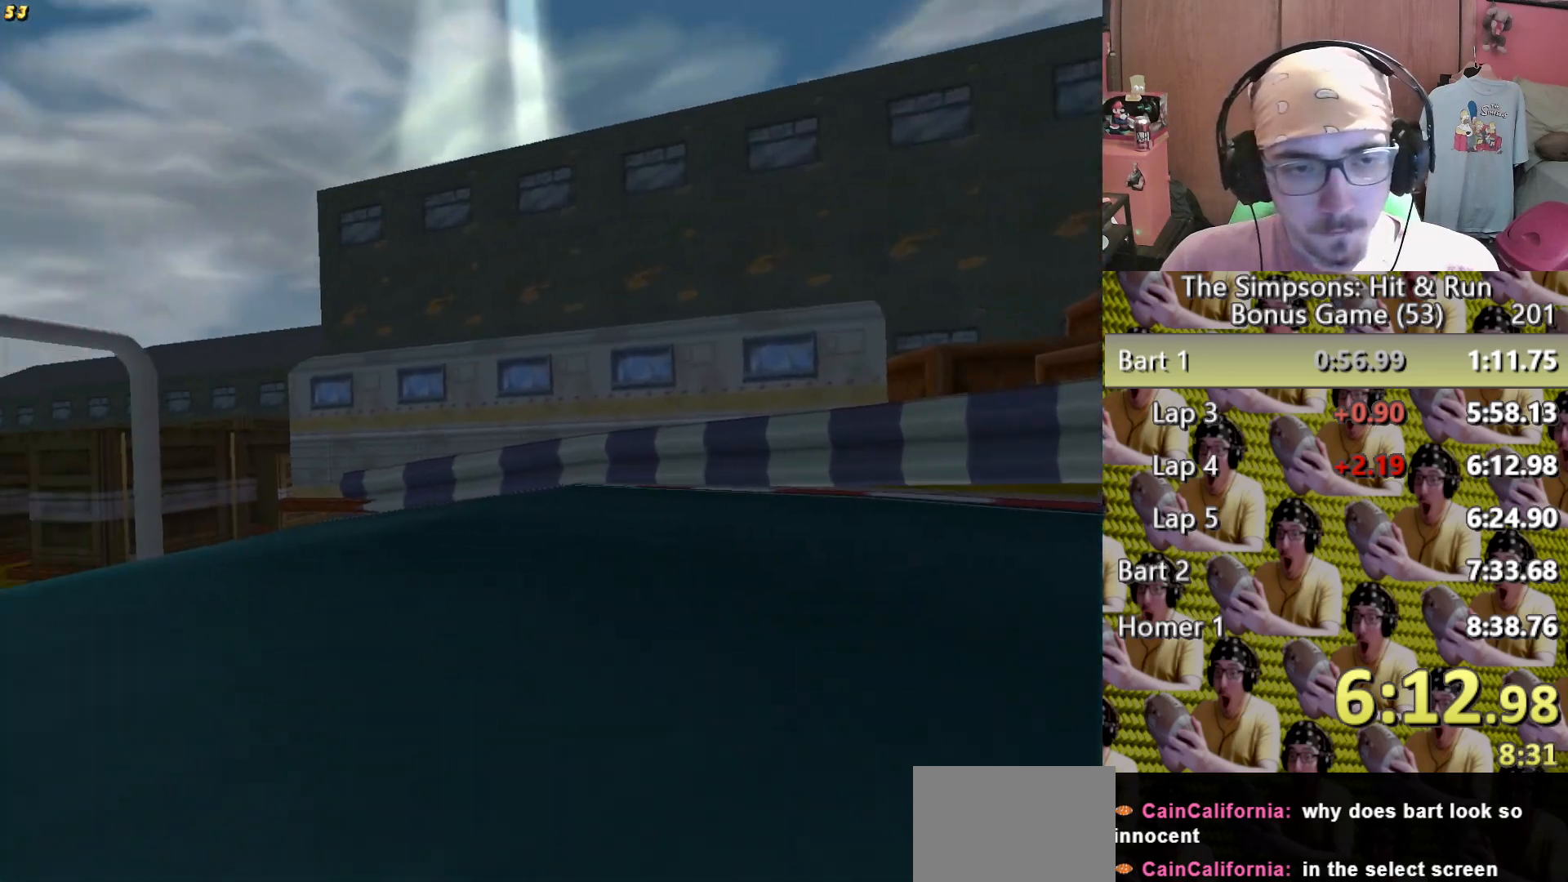
{"buttons": [], "left_stick": "center", "right_stick": "center", "events": [[67, "left_stick", "center"], [233, "left_stick", "left"], [367, "left_stick", "center"]]}
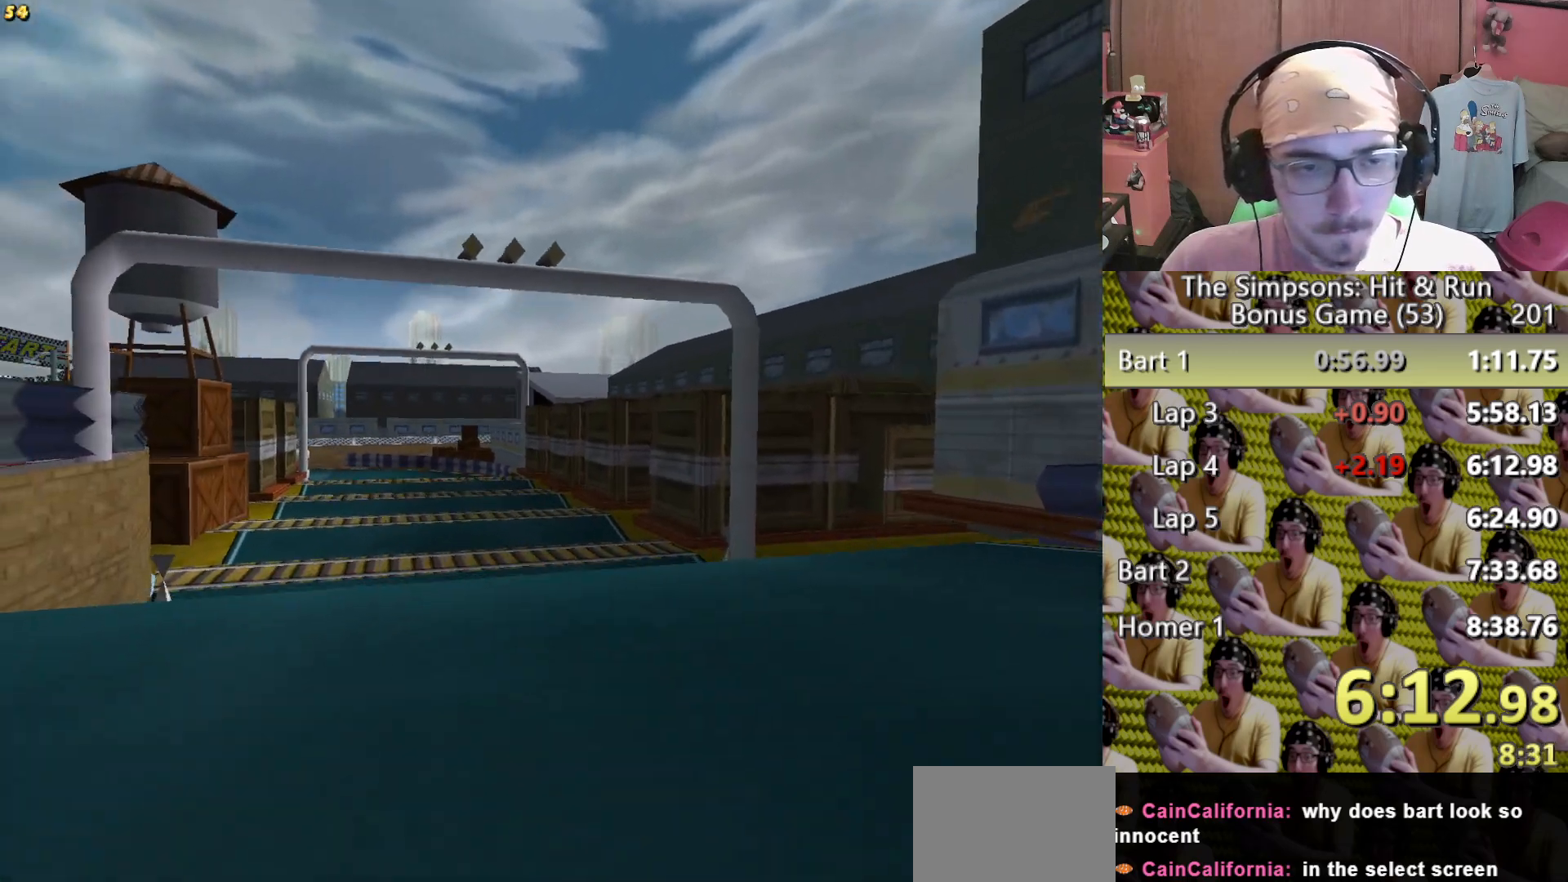
{"buttons": [], "left_stick": "center", "right_stick": "center"}
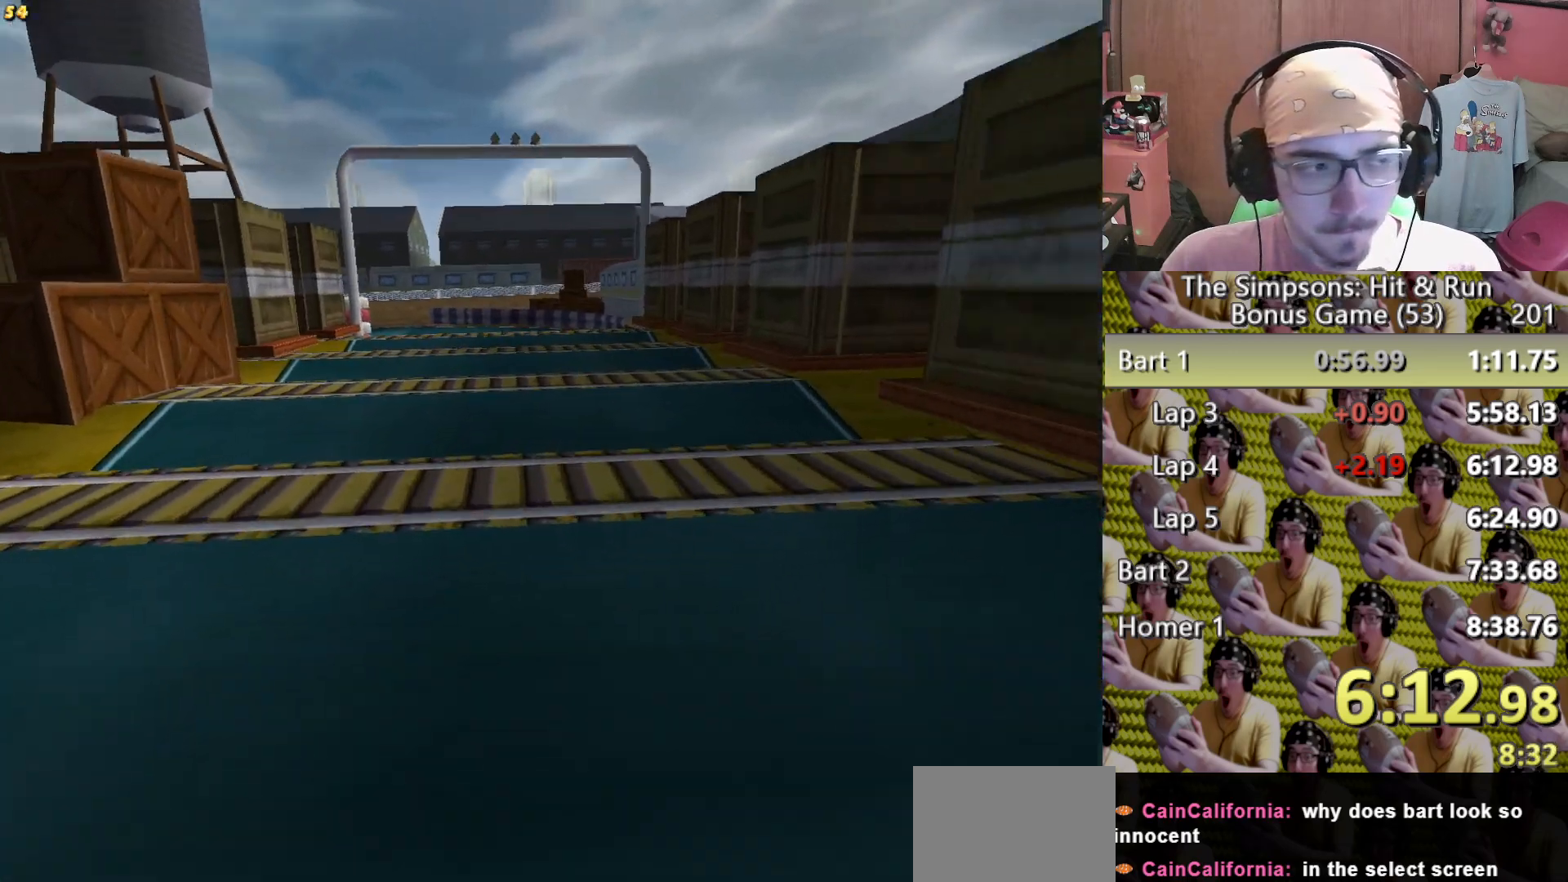
{"buttons": [], "left_stick": "center", "right_stick": "center"}
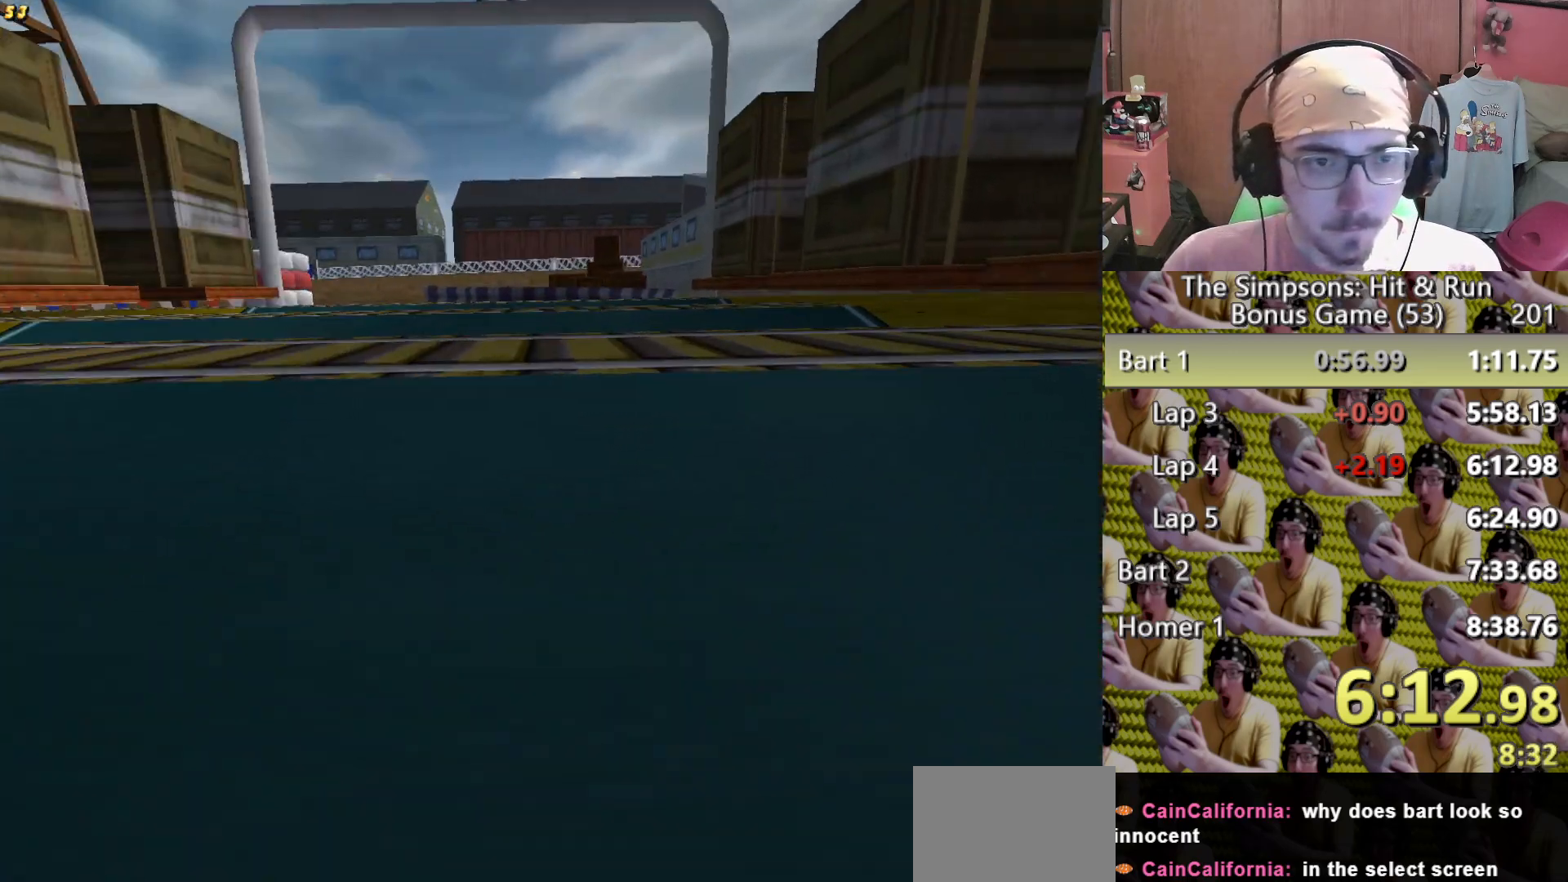
{"buttons": [], "left_stick": "left", "right_stick": "center"}
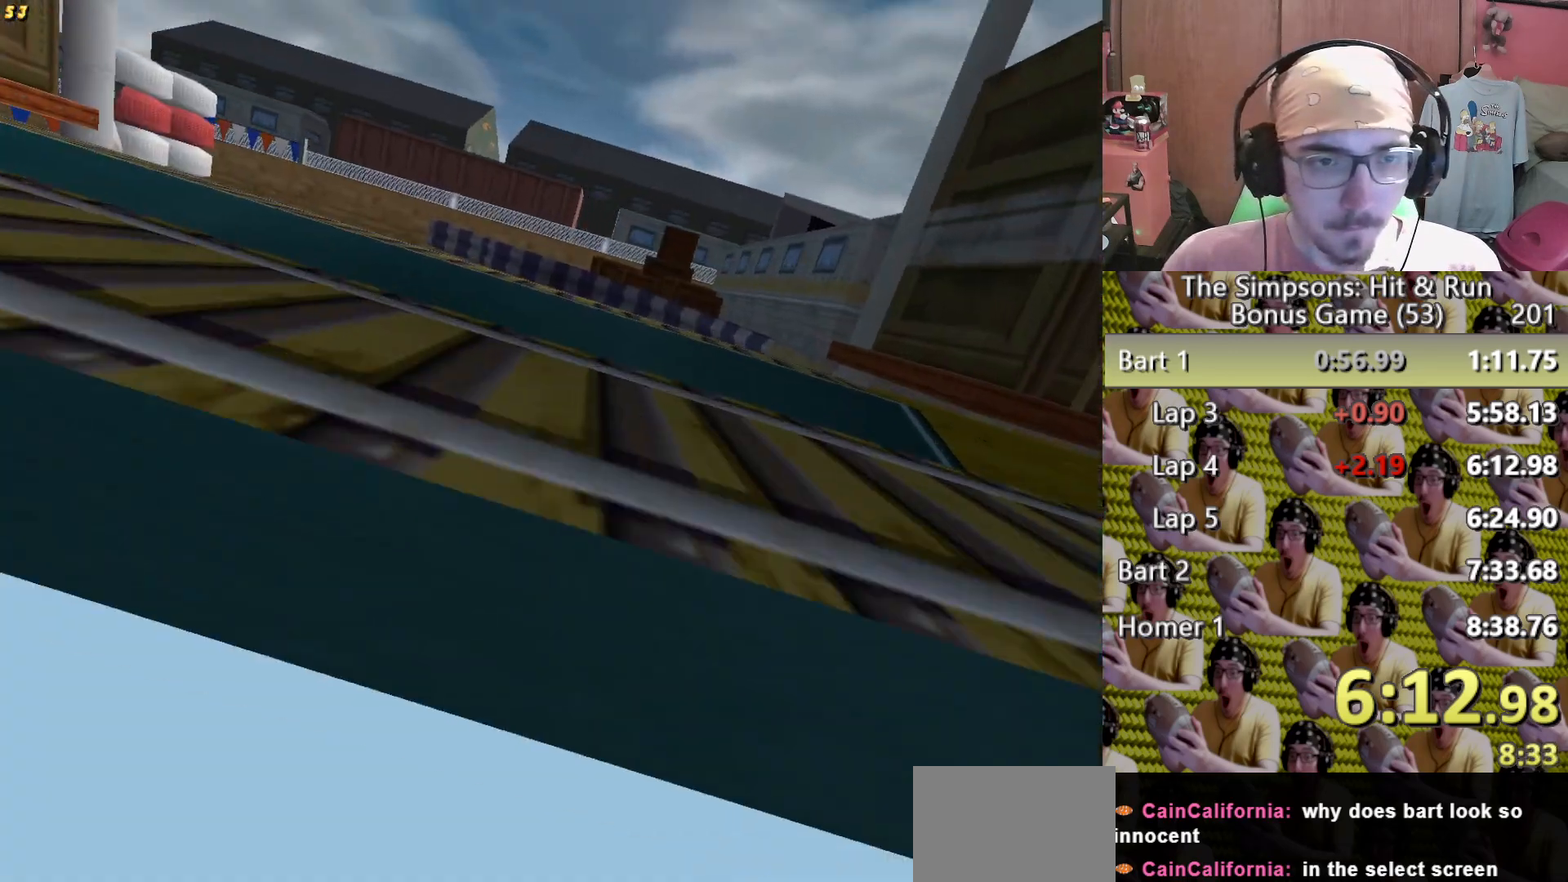
{"buttons": [], "left_stick": "left", "right_stick": "center", "events": [[183, "left_stick", "center"], [333, "left_stick", "left"]]}
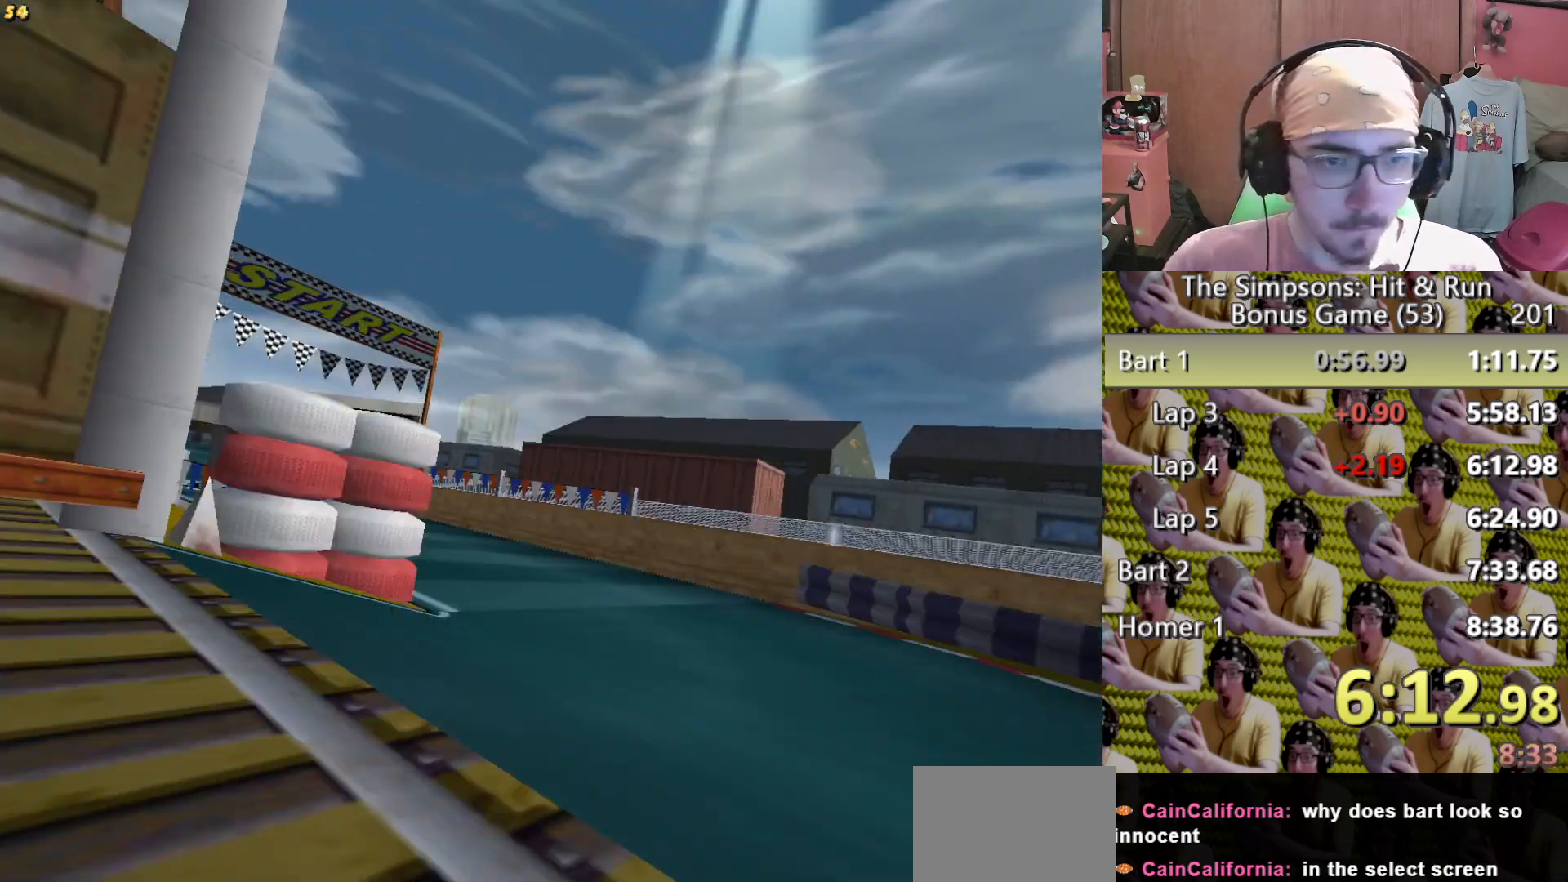
{"buttons": [], "left_stick": "left", "right_stick": "center", "events": [[167, "left_stick", "right"], [333, "left_stick", "center"], [450, "left_stick", "left"]]}
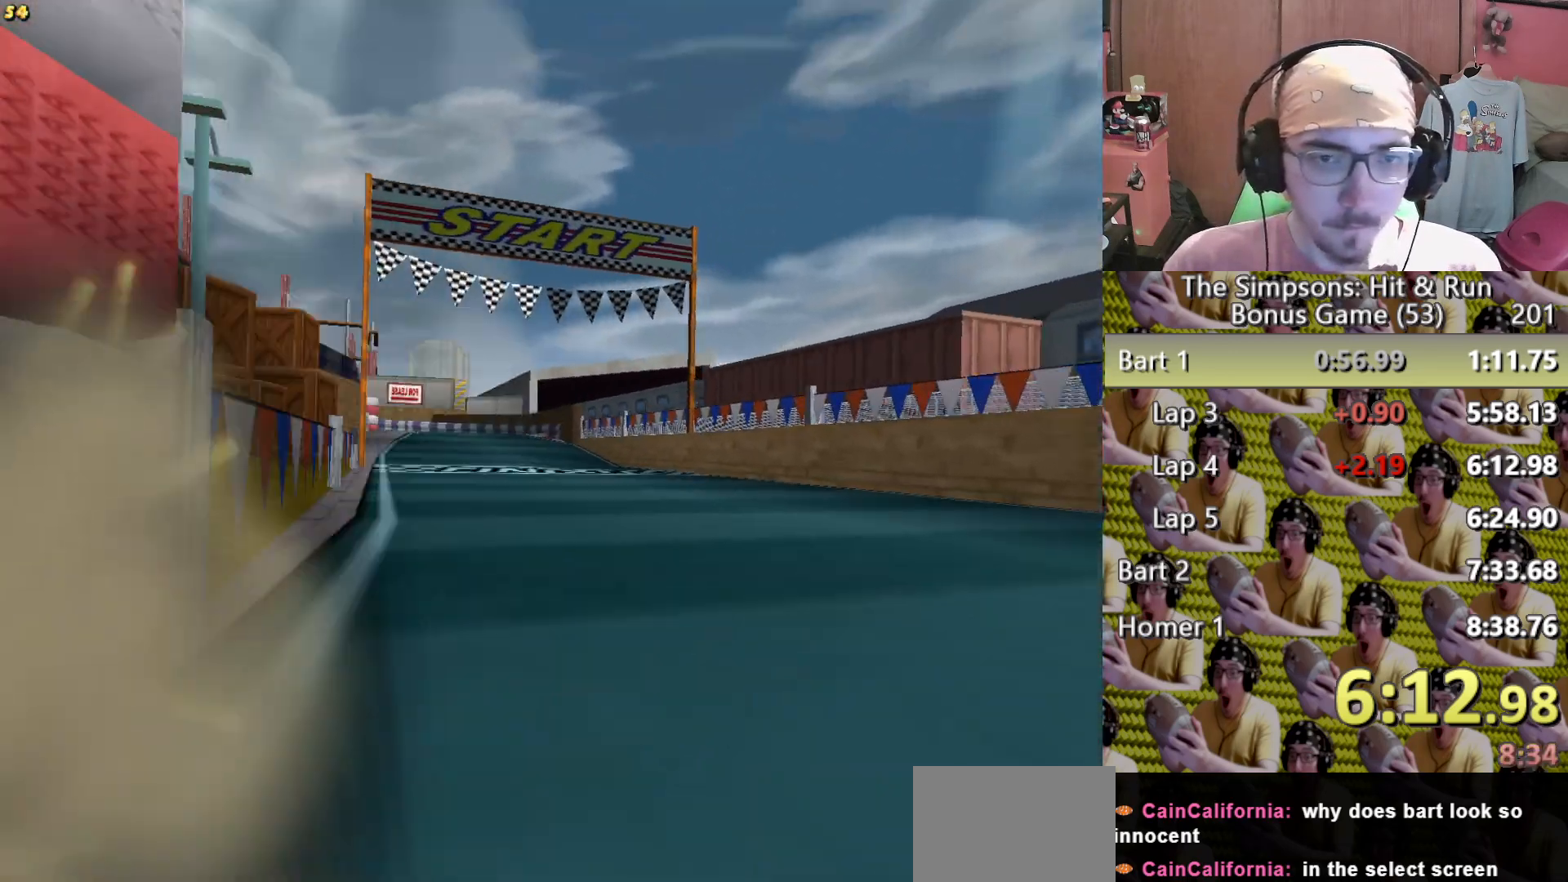
{"buttons": [], "left_stick": "right", "right_stick": "center"}
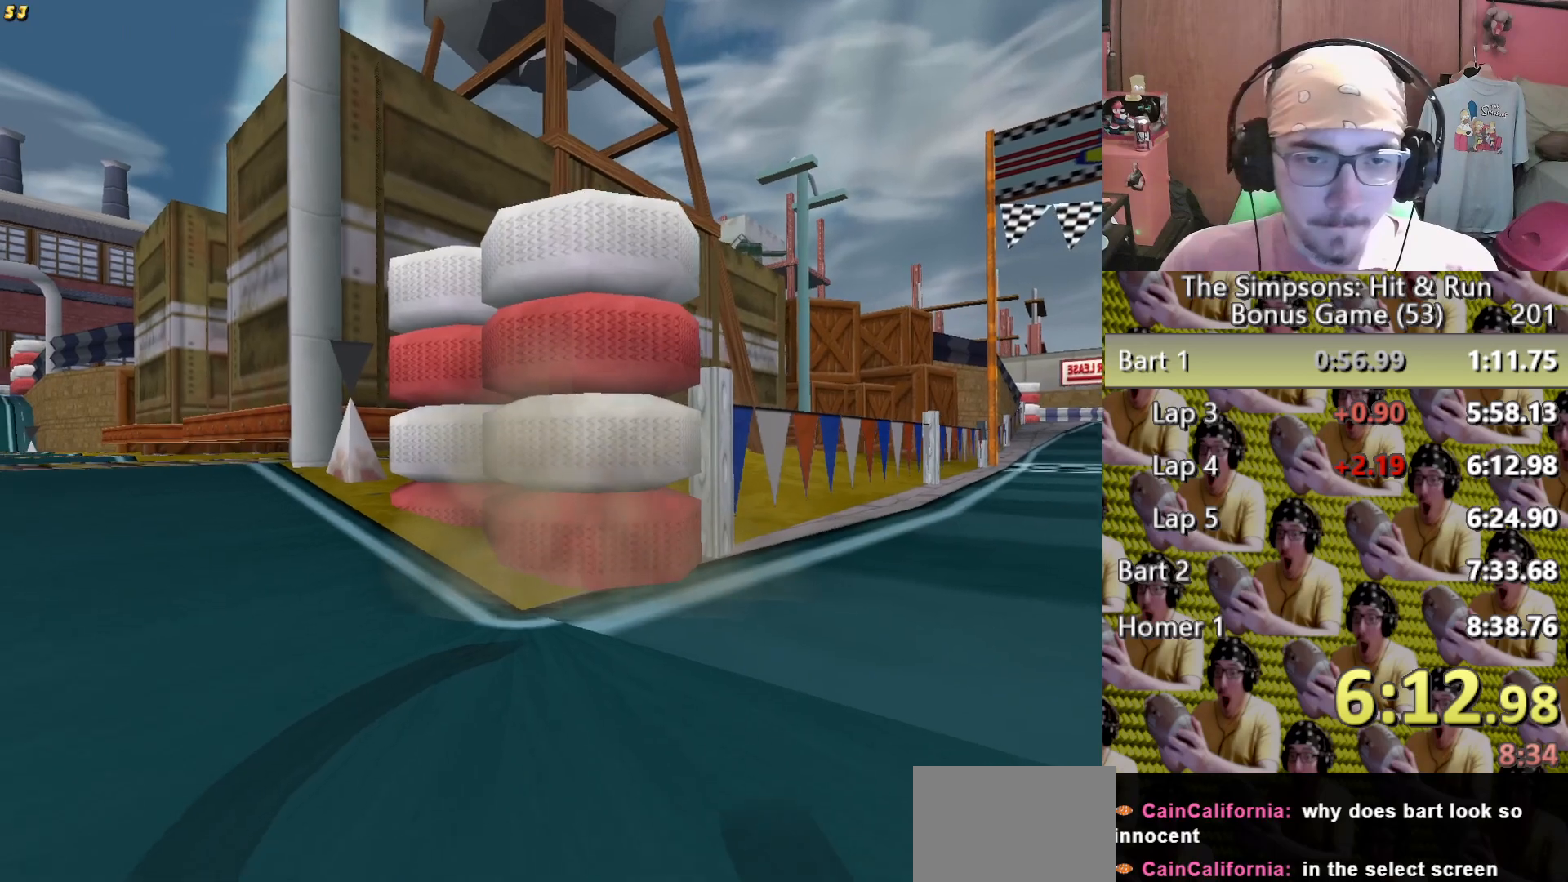
{"buttons": [], "left_stick": "right", "right_stick": "center"}
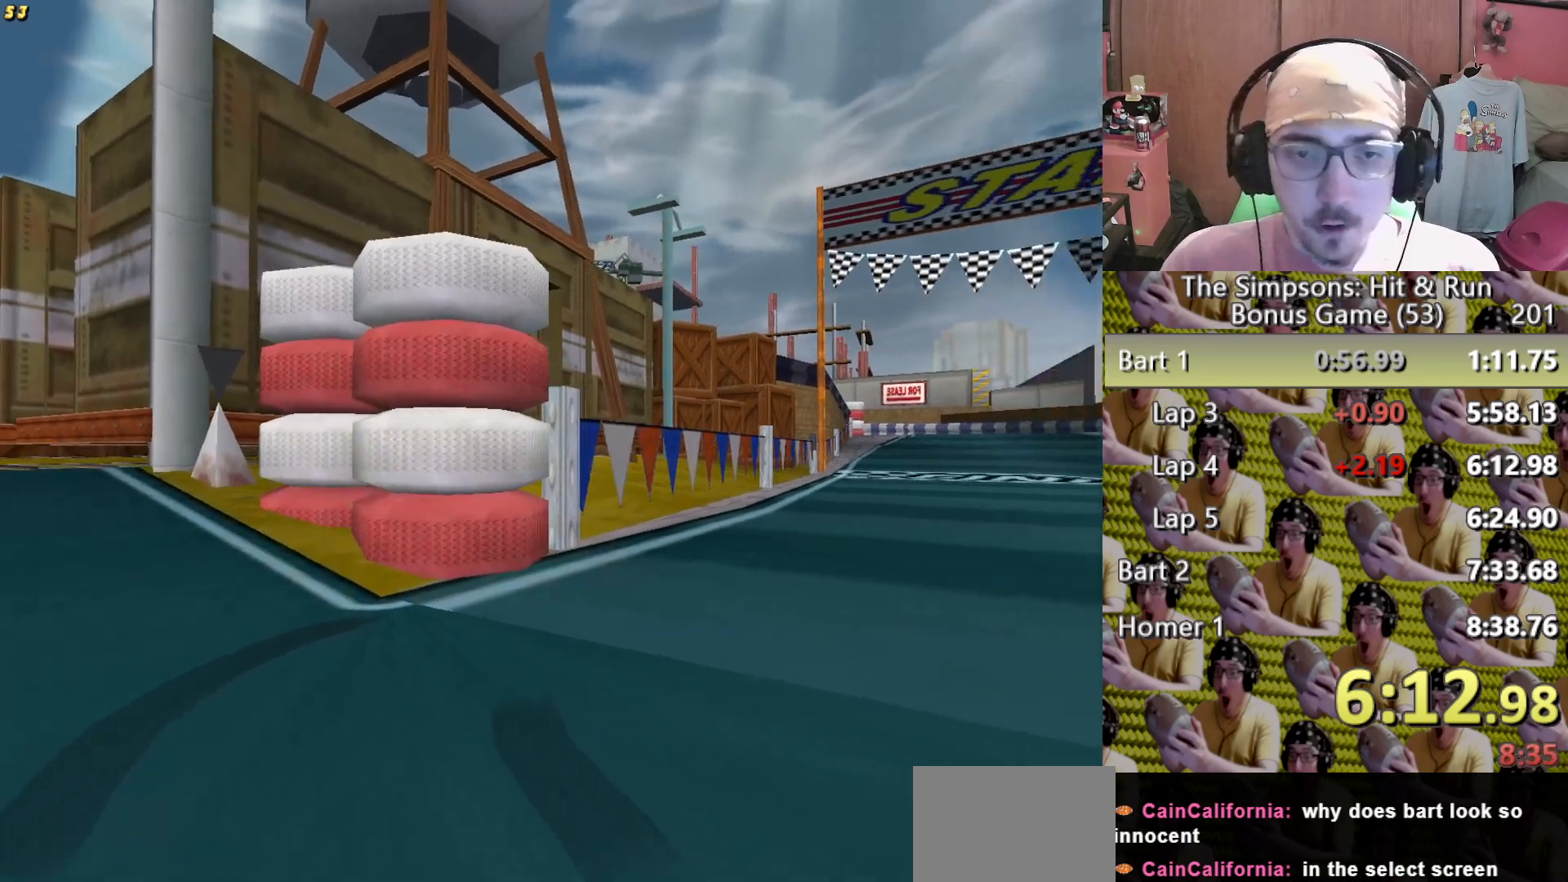
{"buttons": [], "left_stick": "right", "right_stick": "center", "events": [[33, "left_stick", "center"], [400, "left_stick", "right"]]}
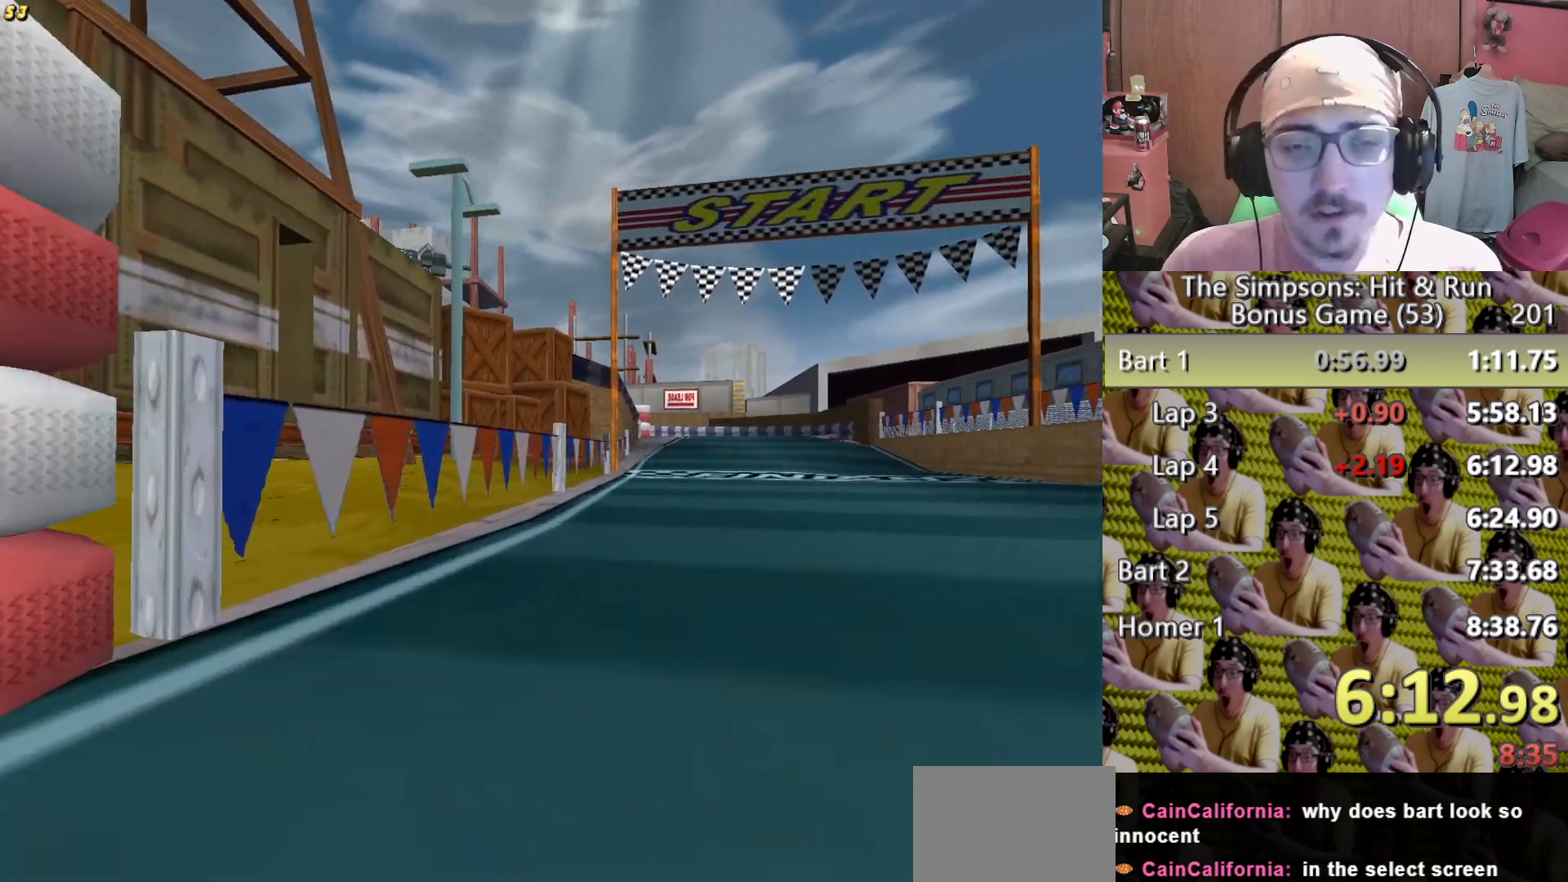
{"buttons": [], "left_stick": "center", "right_stick": "center", "events": [[33, "left_stick", "center"]]}
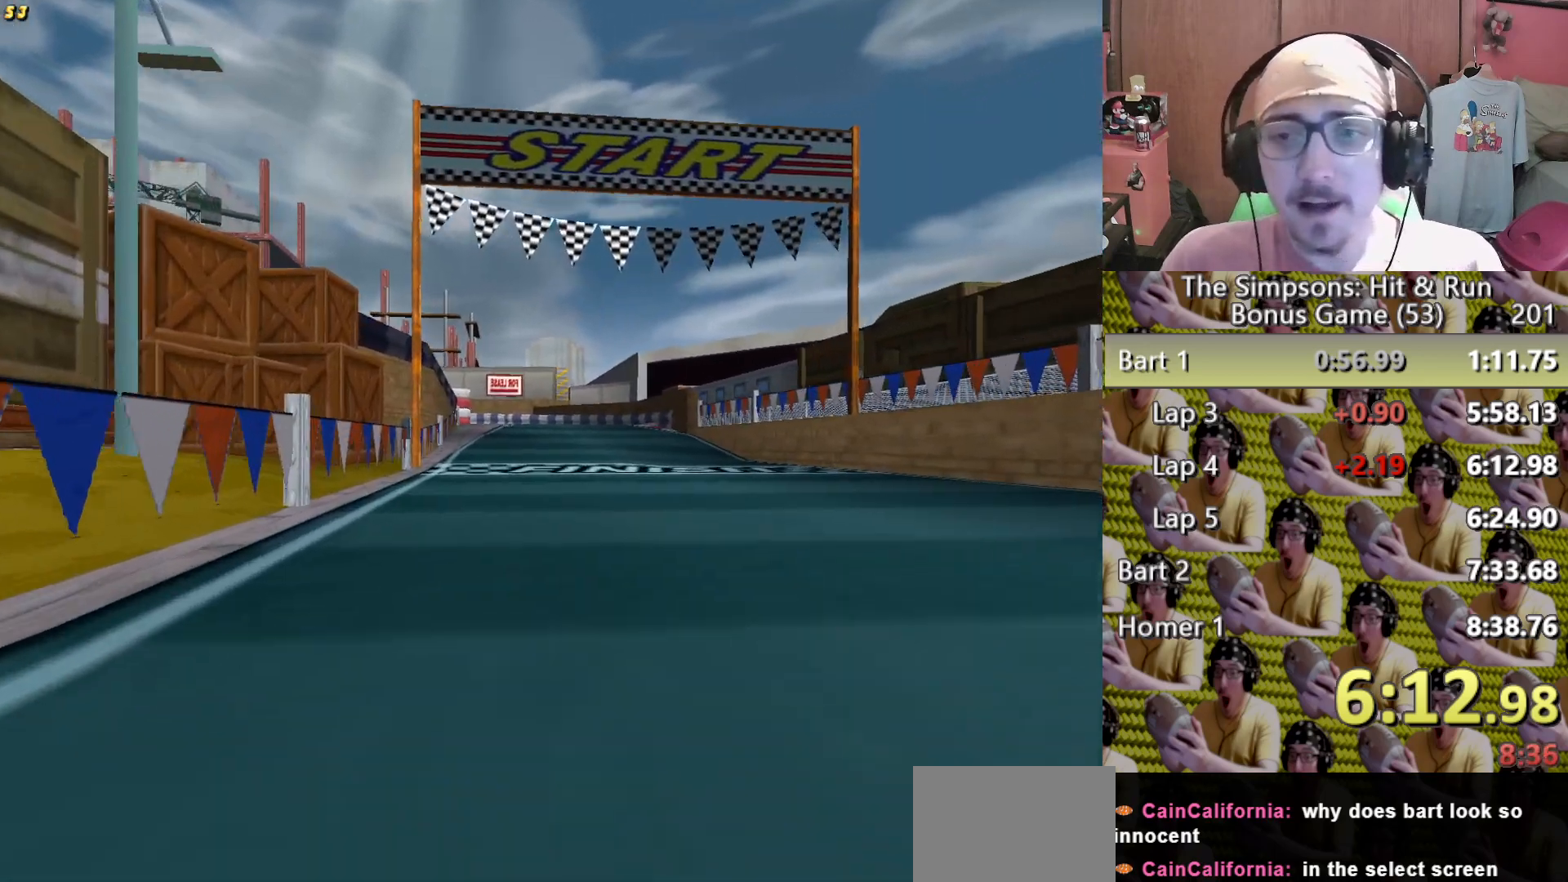
{"buttons": [], "left_stick": "center", "right_stick": "center"}